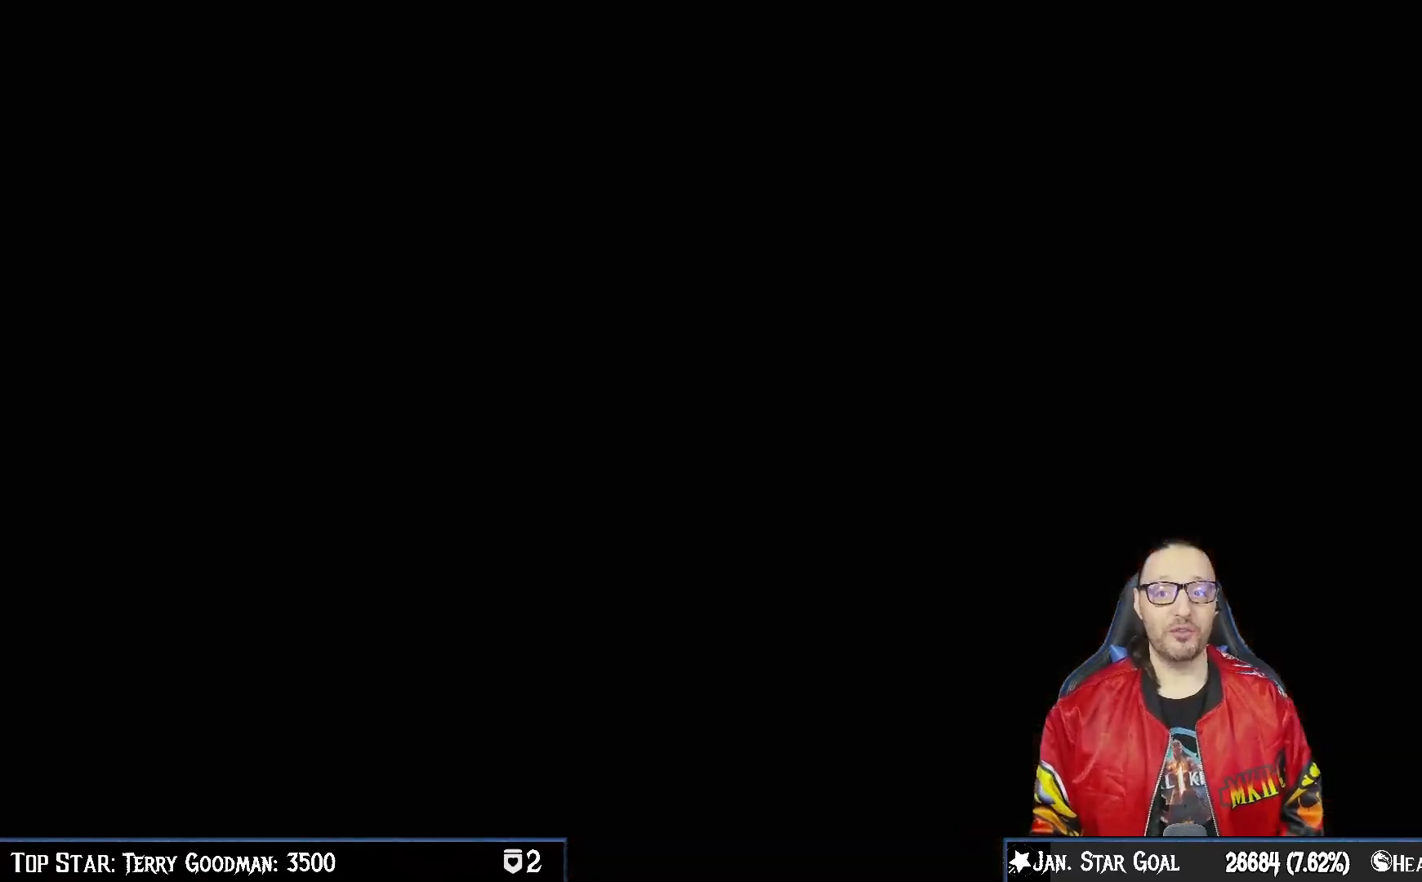
Gameplay with a controller (PlayStation layout); each line is a JSON object with the inputs held at the frame after it (dt_ms = milliseconds from this image to that frame). "events" lists button and stick changes between this image and that frame as [ms after this image, input, new state], when the widget could be followed in between. Not read: L1.
{"dt_ms": 500, "buttons": ["R1"], "left_stick": "center", "right_stick": "center", "events": [[383, "R1", "down"]]}
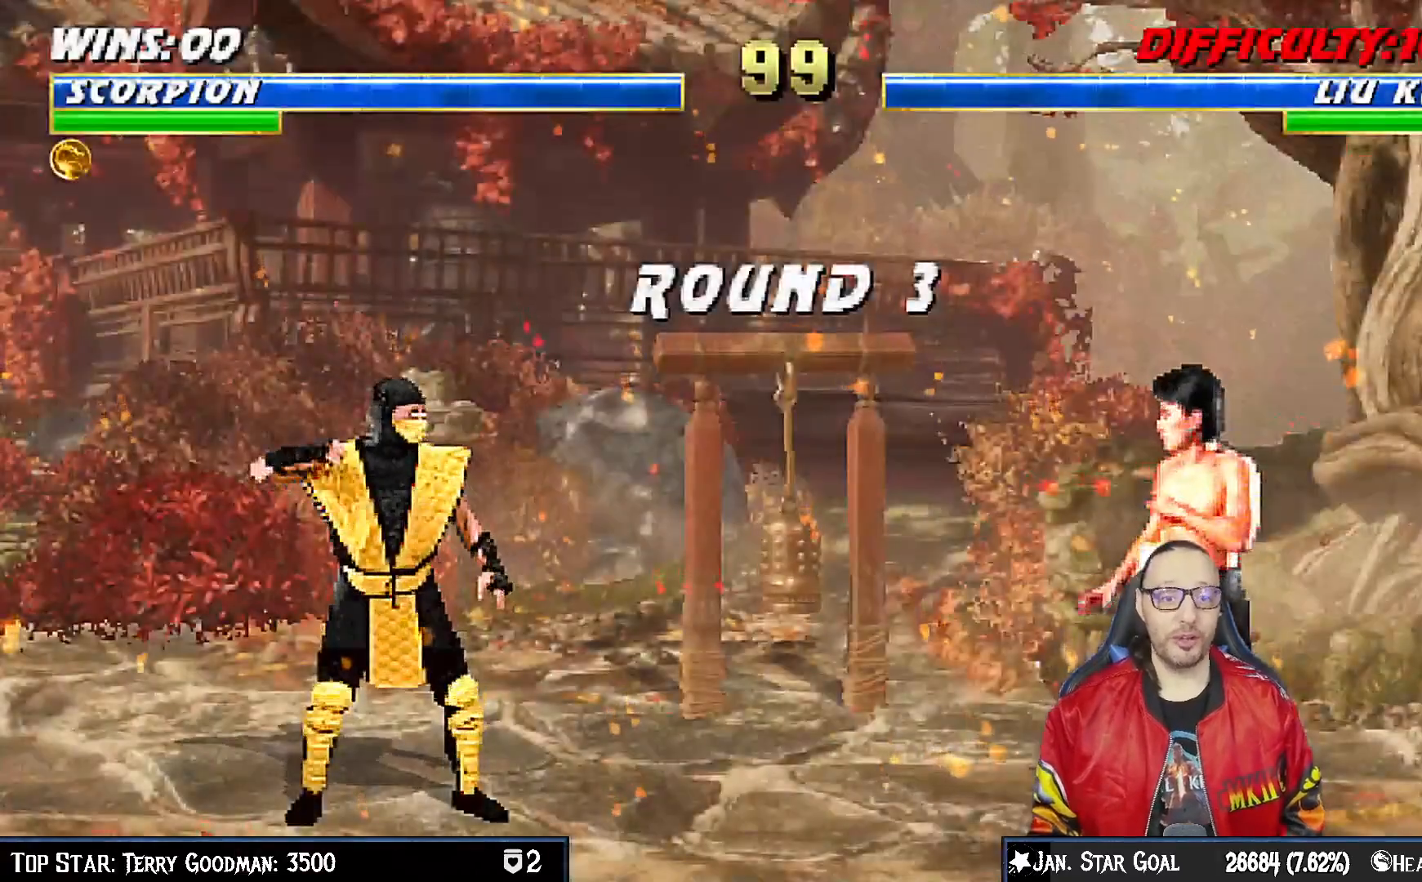
{"dt_ms": 500, "buttons": [], "left_stick": "center", "right_stick": "center", "events": [[50, "R1", "up"]]}
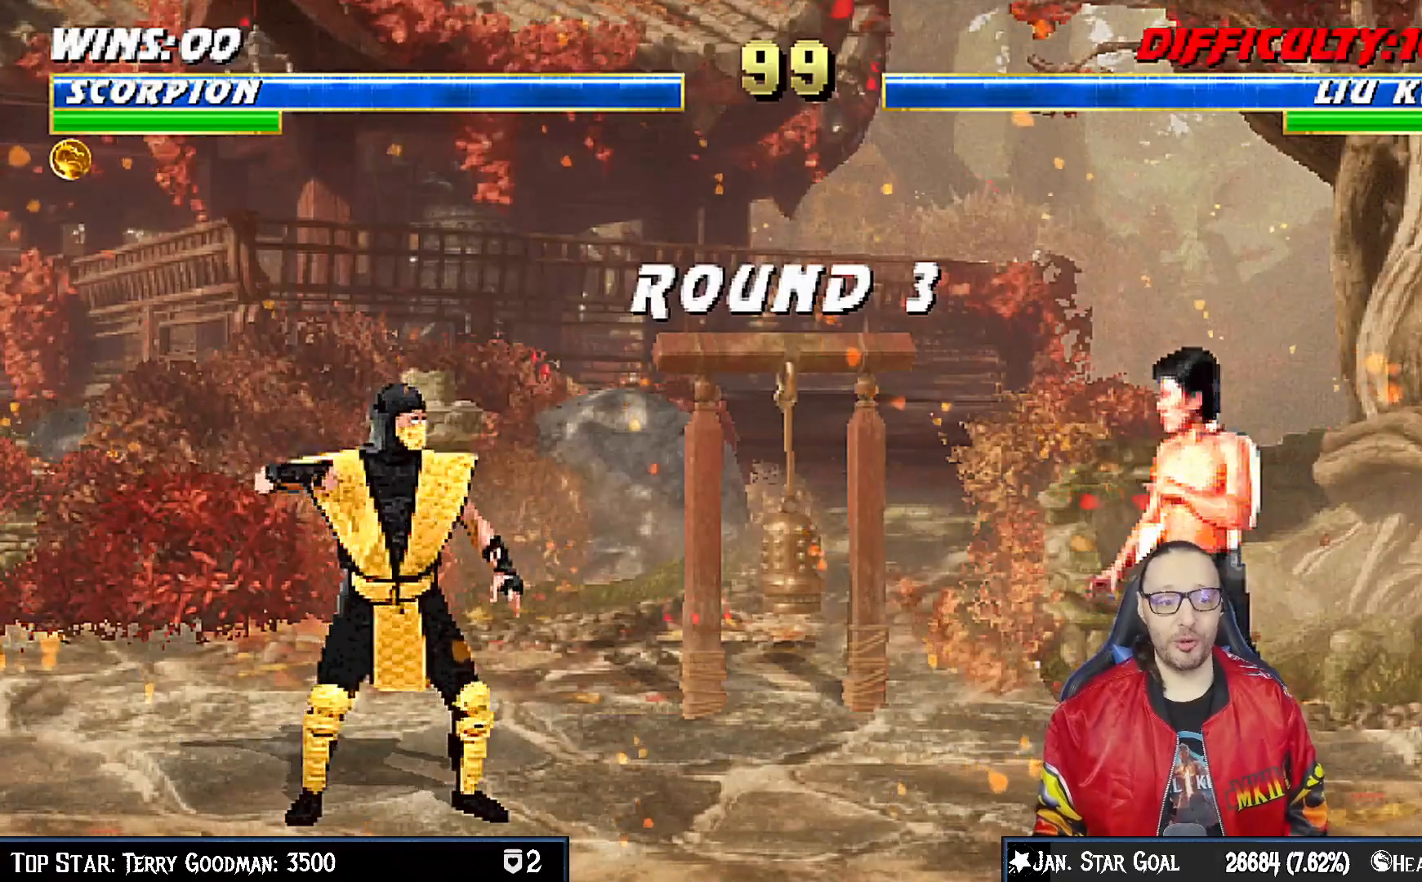
{"dt_ms": 500, "buttons": [], "left_stick": "center", "right_stick": "center", "events": [[200, "R1", "down"], [383, "R1", "up"]]}
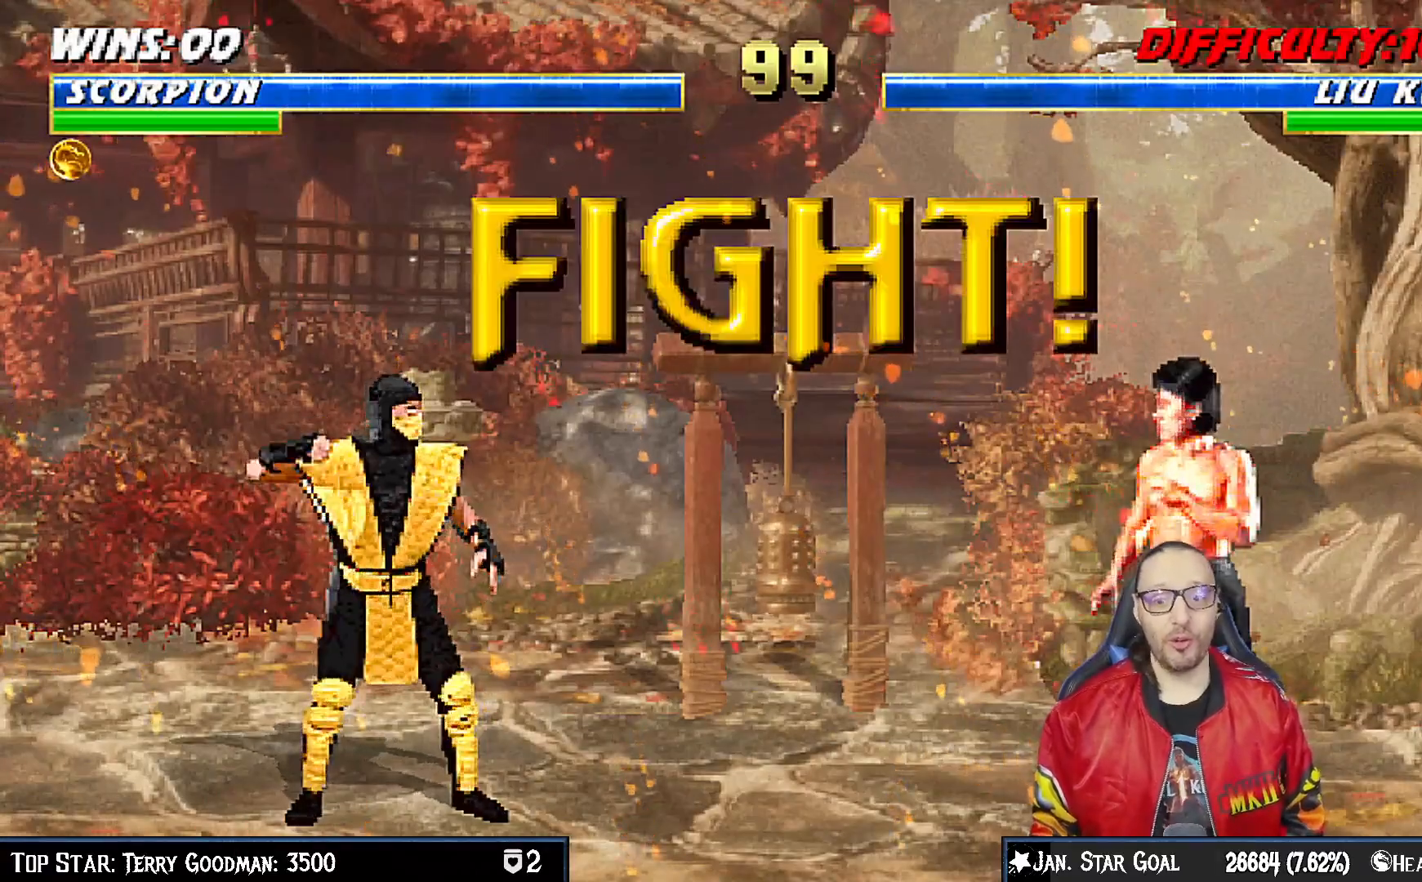
{"dt_ms": 500, "buttons": [], "left_stick": "center", "right_stick": "center", "events": [[100, "R1", "down"], [233, "R1", "up"]]}
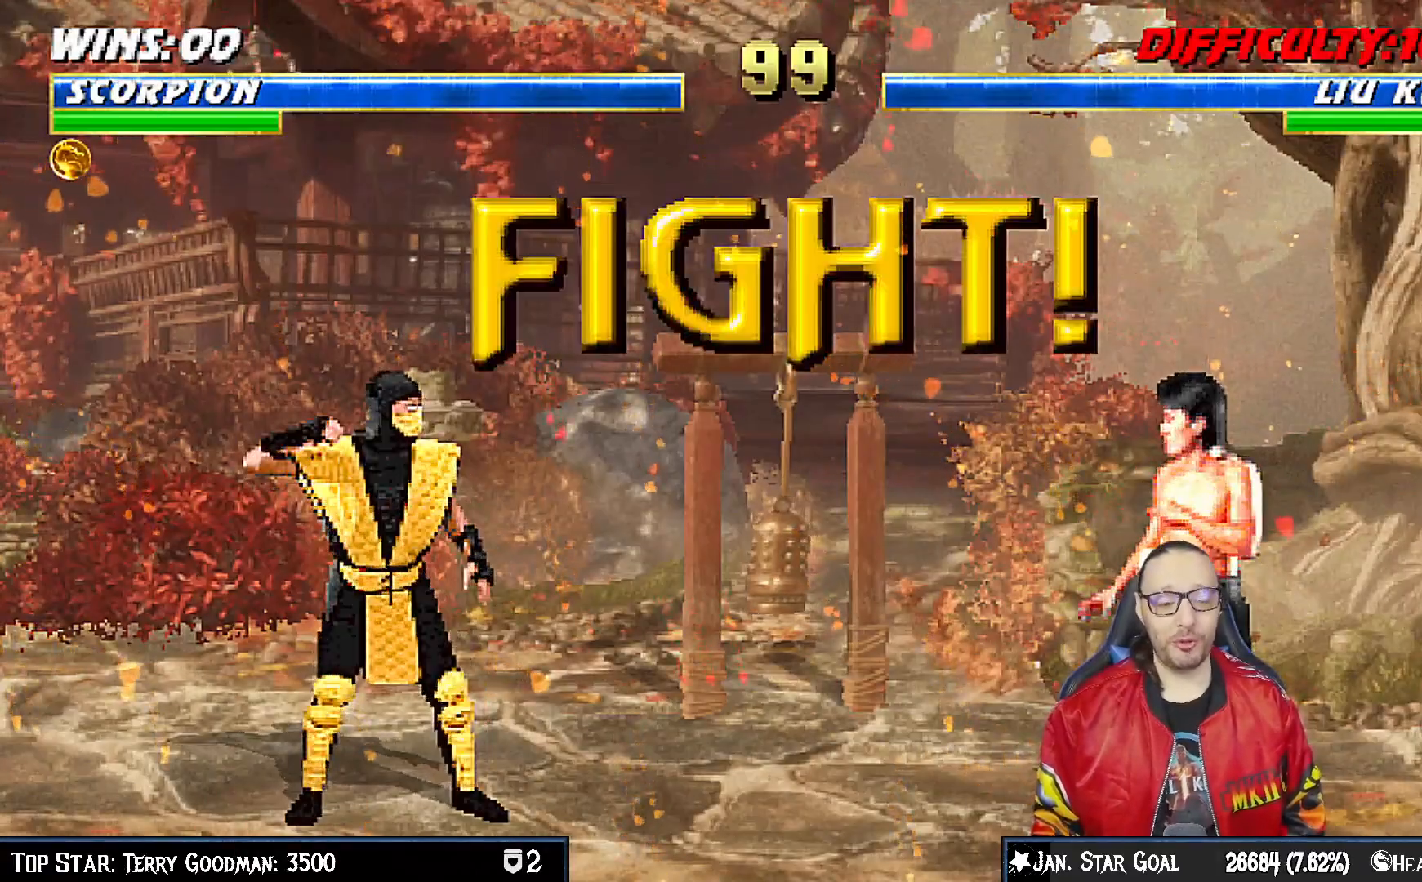
{"dt_ms": 500, "buttons": ["DPAD_LEFT"], "left_stick": "center", "right_stick": "center", "events": [[400, "DPAD_DOWN", "down"], [433, "DPAD_LEFT", "down"], [500, "DPAD_DOWN", "up"]]}
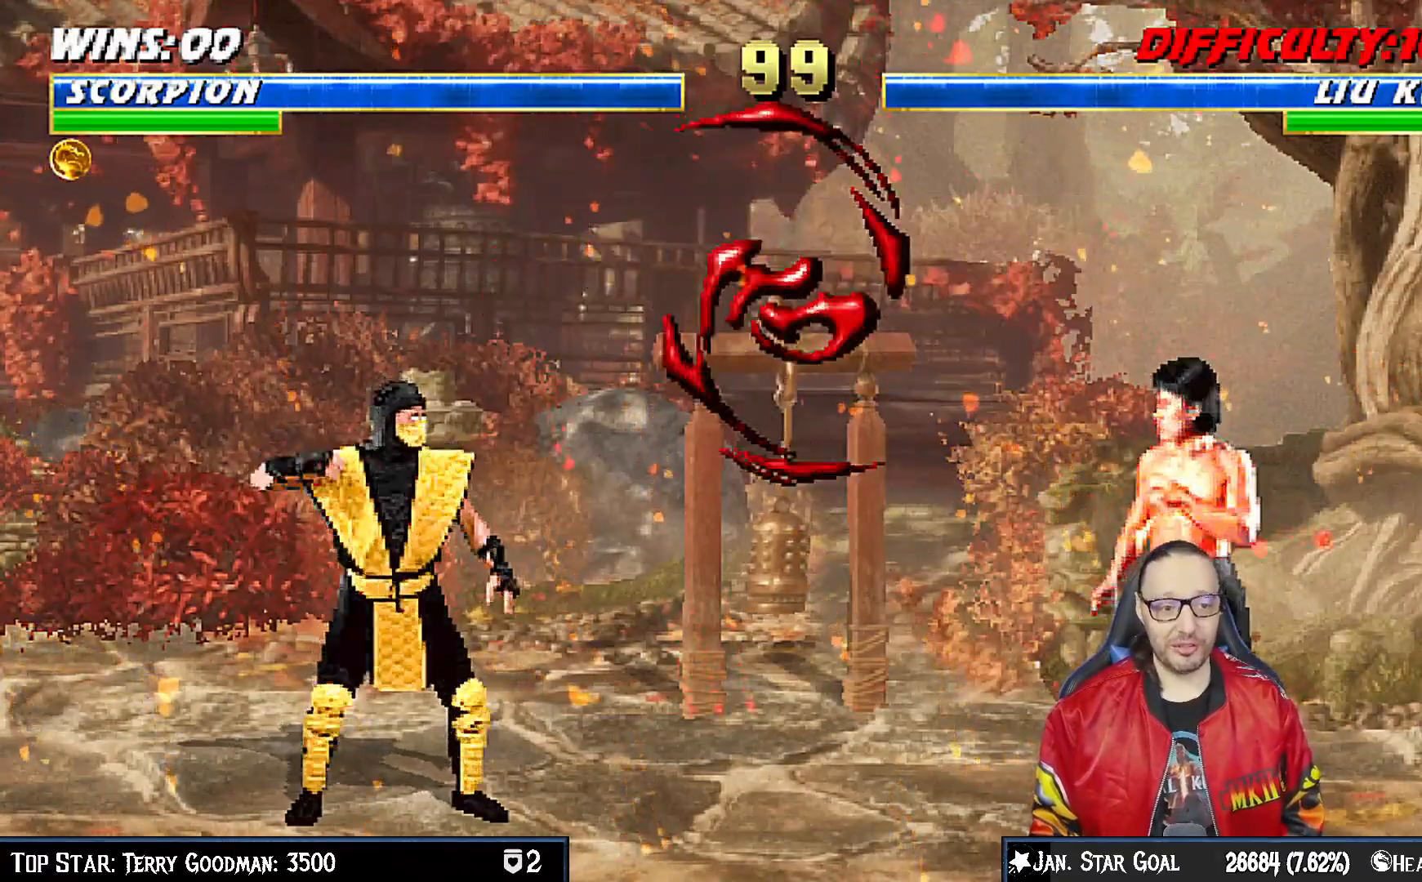
{"dt_ms": 500, "buttons": ["R1", "DPAD_UP", "DPAD_LEFT"], "left_stick": "center", "right_stick": "center", "events": [[17, "CROSS", "down"], [67, "DPAD_LEFT", "up"], [133, "CROSS", "up"], [167, "DPAD_DOWN", "down"], [183, "CROSS", "down"], [200, "DPAD_LEFT", "down"], [233, "DPAD_DOWN", "up"], [283, "CROSS", "up"], [333, "DPAD_LEFT", "up"], [333, "R1", "down"], [450, "DPAD_LEFT", "down"], [450, "DPAD_UP", "down"]]}
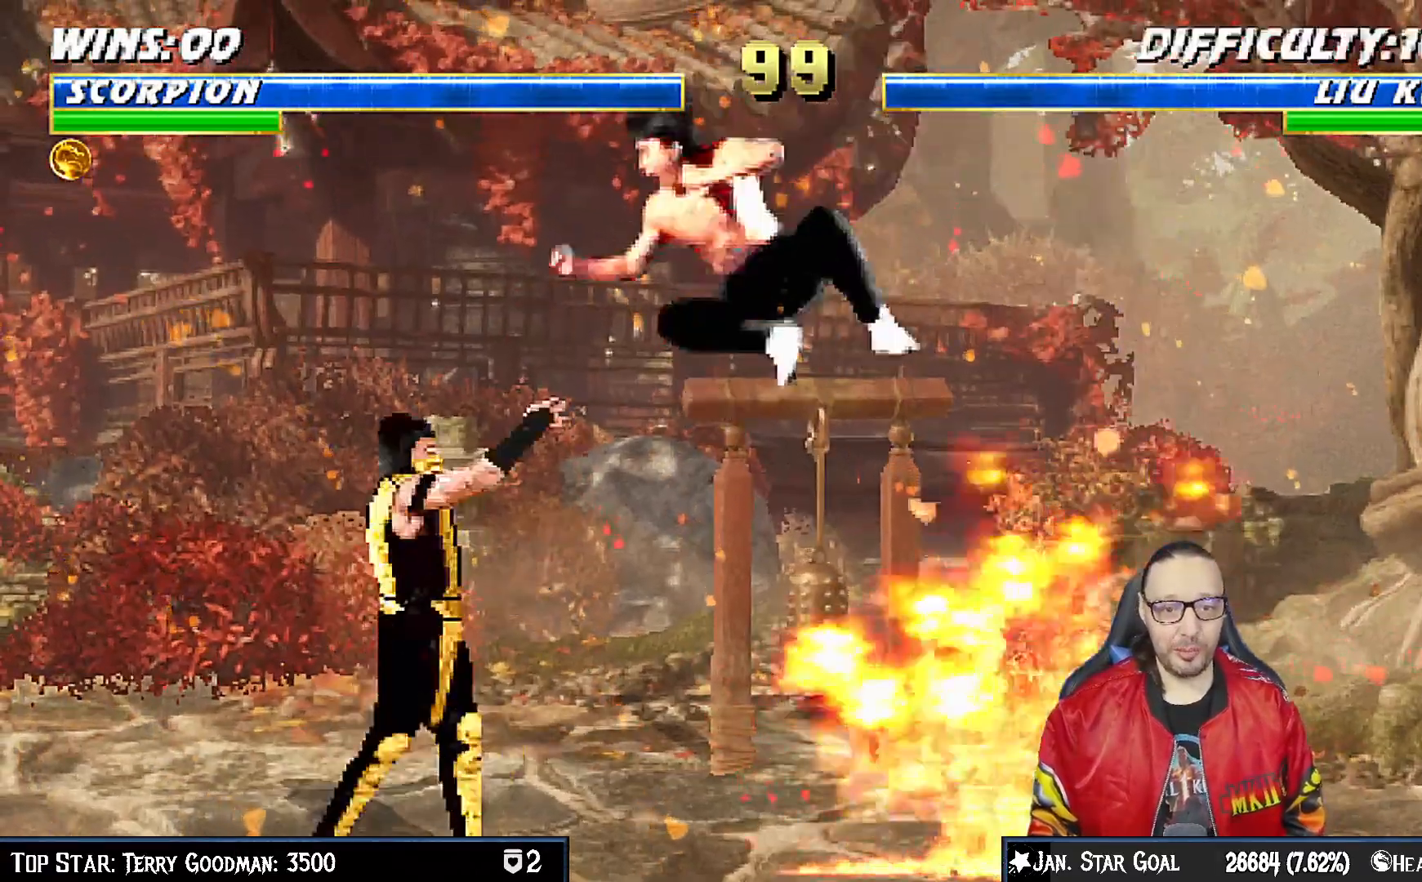
{"dt_ms": 500, "buttons": ["R1", "DPAD_DOWN", "DPAD_LEFT"], "left_stick": "center", "right_stick": "center", "events": [[33, "DPAD_UP", "up"], [50, "DPAD_DOWN", "down"], [417, "DPAD_LEFT", "up"], [450, "DPAD_LEFT", "down"]]}
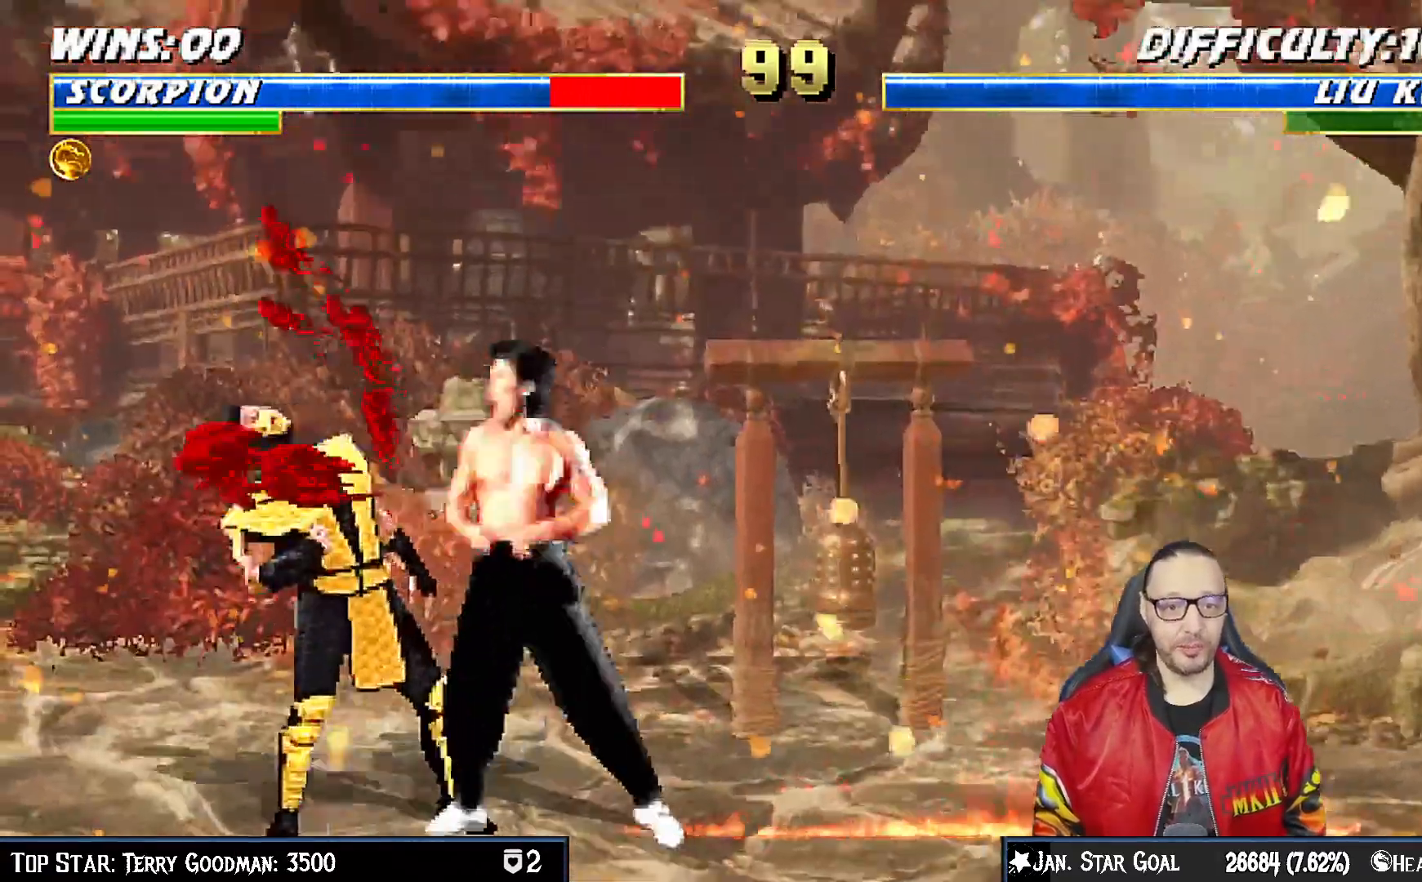
{"dt_ms": 500, "buttons": ["CIRCLE", "SQUARE", "TRIANGLE", "R1", "DPAD_DOWN"], "left_stick": "center", "right_stick": "center", "events": [[100, "TRIANGLE", "down"], [117, "SQUARE", "down"], [133, "CIRCLE", "down"], [167, "CROSS", "down"], [417, "CROSS", "up"], [450, "DPAD_LEFT", "up"]]}
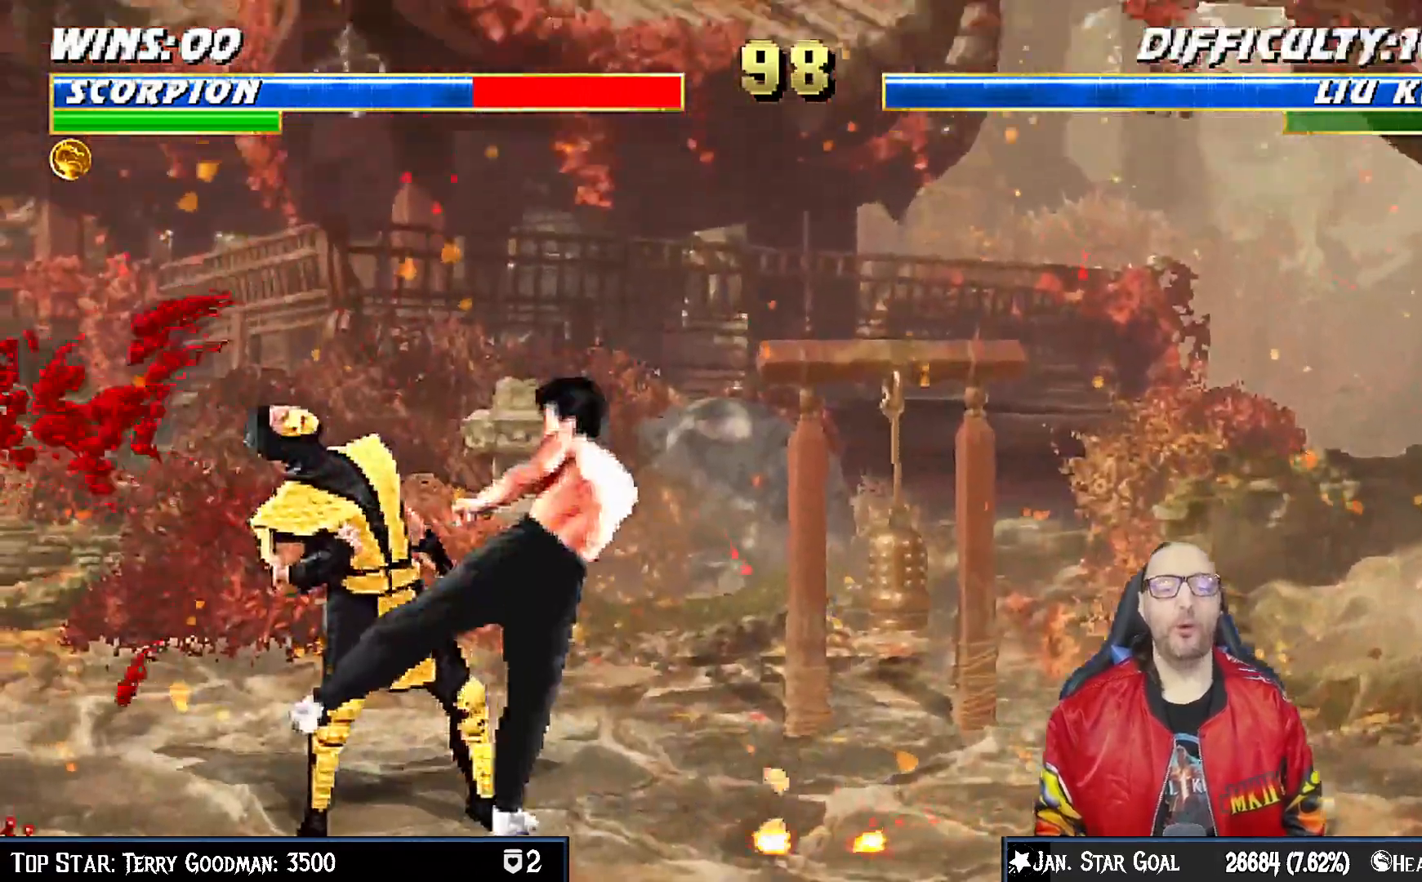
{"dt_ms": 500, "buttons": ["CIRCLE", "TRIANGLE", "R1", "DPAD_LEFT"], "left_stick": "center", "right_stick": "center", "events": [[33, "DPAD_DOWN", "up"], [500, "DPAD_LEFT", "down"], [500, "SQUARE", "up"]]}
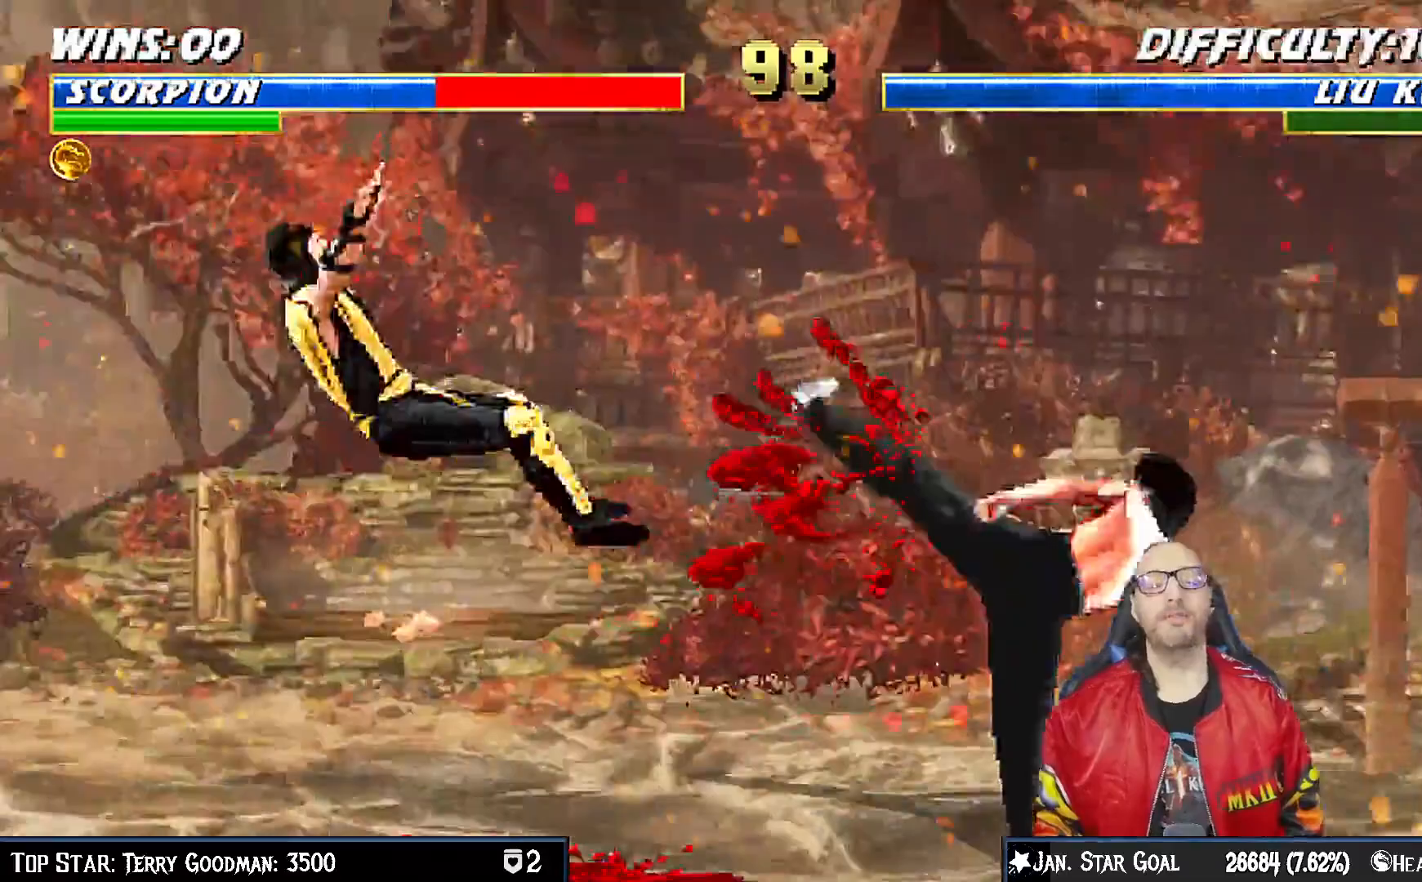
{"dt_ms": 1000, "buttons": ["DPAD_DOWN", "DPAD_LEFT"], "left_stick": "center", "right_stick": "center"}